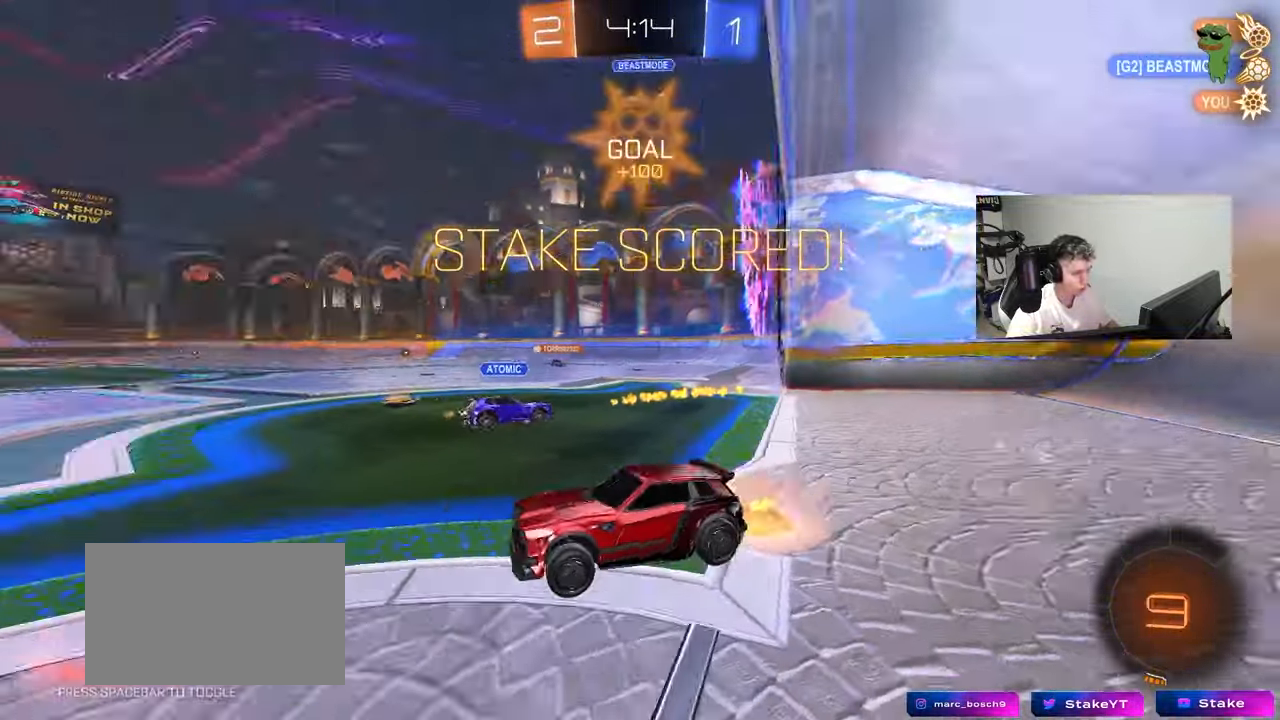
Gameplay with keyboard and mouse; each line is a JSON object with the keys and mouse buttons held at the frame after it. "events" lists presses ("down") and releases ("up") of "1", "2", "3", "4", "5", "a", "alt", "c", "caps_lock", "ctrl", "d", "e", "f", "g", "q", "r", "s", "shift", "space", "t", "tab", "v", "w", "x", "z", "mouse_left", "mouse_wheel" and "mouse_right" between this image and that frame as [ms after this image, input, new state], when the widget could be followed in between. "mouse_left", "mouse_wheel", "mouse_right" = the "left", "wheel", "right" buttons of the "mouse" list. No other keys are recorded. "wheel" means that the mouse wheel is clicked or scrolled. "mouse_move" is the direction in which the mouse moves at that frame (one of eight, or "still"), when it could be read.
{"keys": ["shift", "w"], "mouse": [], "mouse_move": "up-right", "events": [[33, "mouse_right", "down"], [133, "space", "up"], [183, "mouse_right", "up"], [233, "mouse_right", "down"], [283, "mouse_left", "up"], [367, "mouse_right", "up"]]}
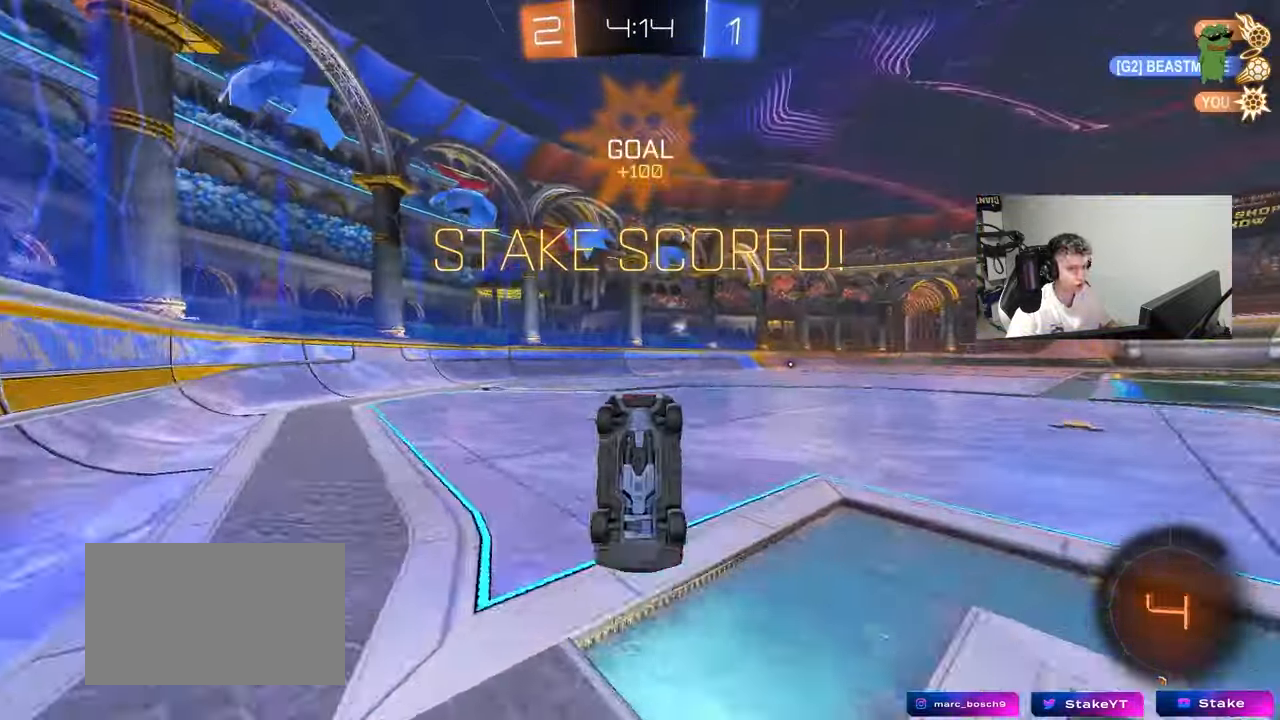
{"keys": [], "mouse": [], "mouse_move": "still", "events": [[50, "shift", "up"], [100, "w", "up"], [383, "d", "down"], [433, "d", "up"]]}
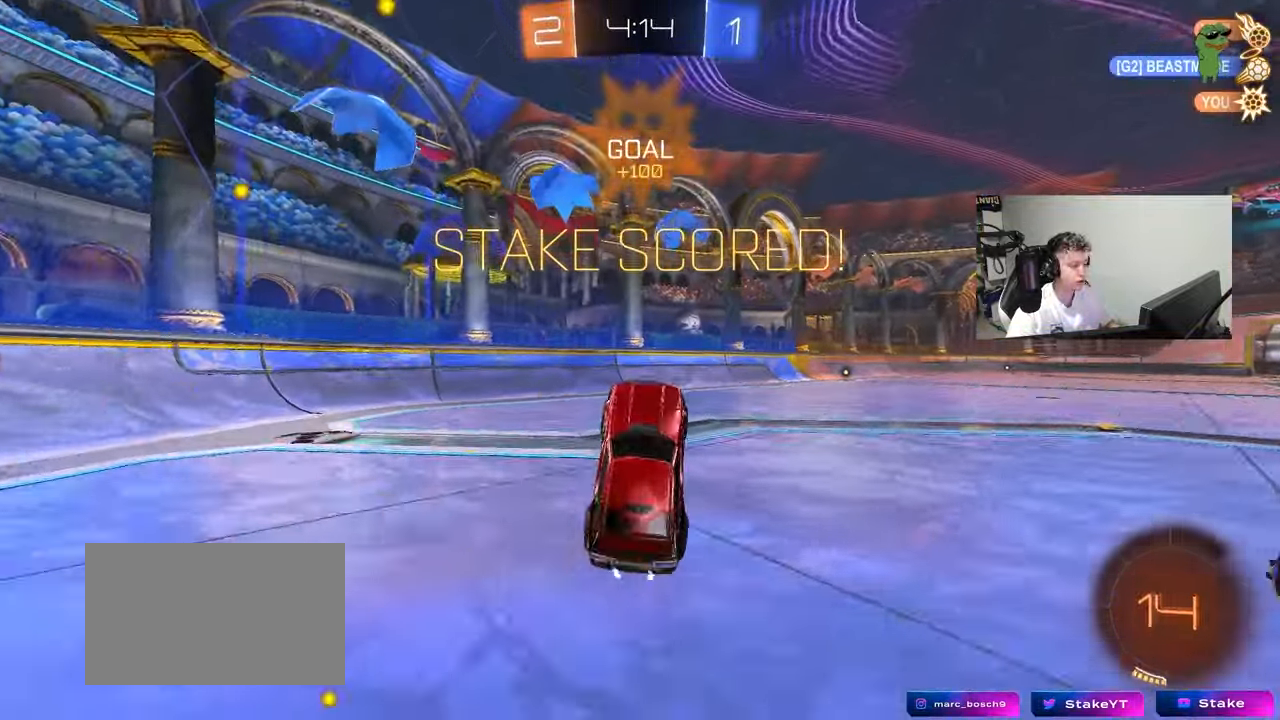
{"keys": ["w"], "mouse": ["left"], "mouse_move": "still", "events": [[217, "a", "down"], [300, "a", "up"], [300, "mouse_left", "down"], [400, "w", "down"]]}
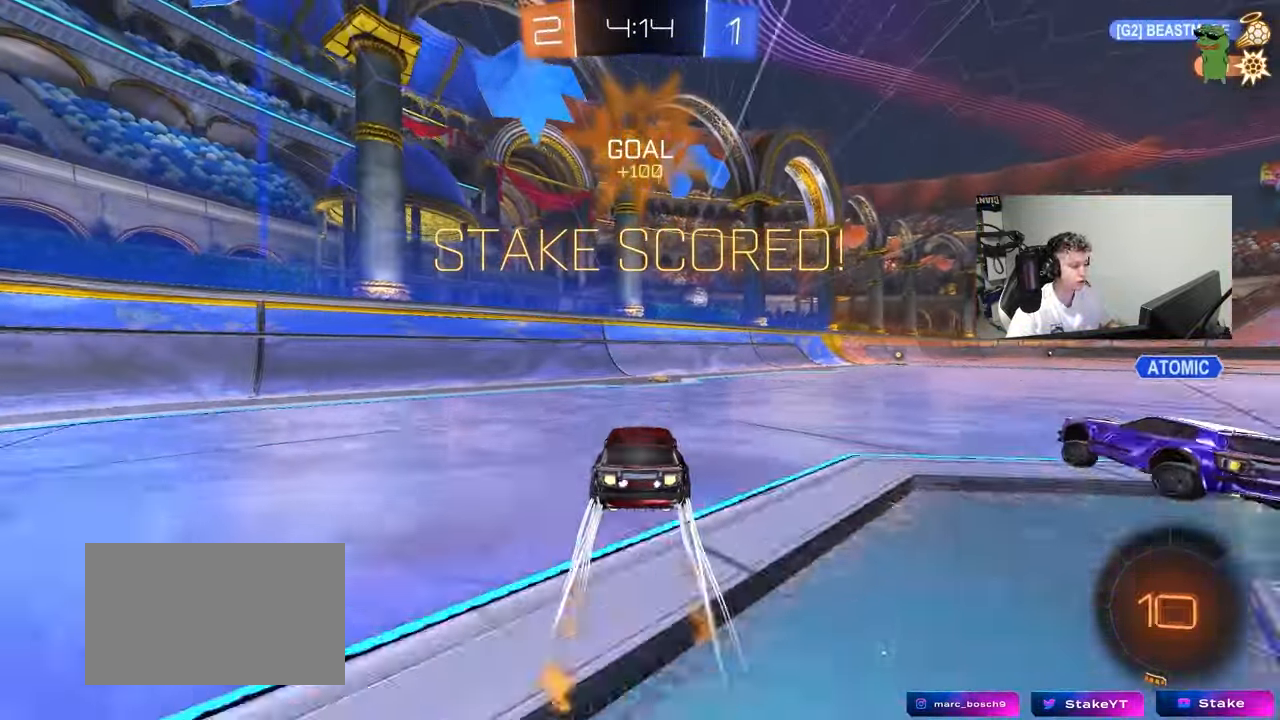
{"keys": ["d", "w"], "mouse": ["left"], "mouse_move": "still", "events": [[133, "d", "down"], [133, "mouse_left", "up"], [317, "d", "up"], [367, "mouse_left", "down"], [467, "d", "down"]]}
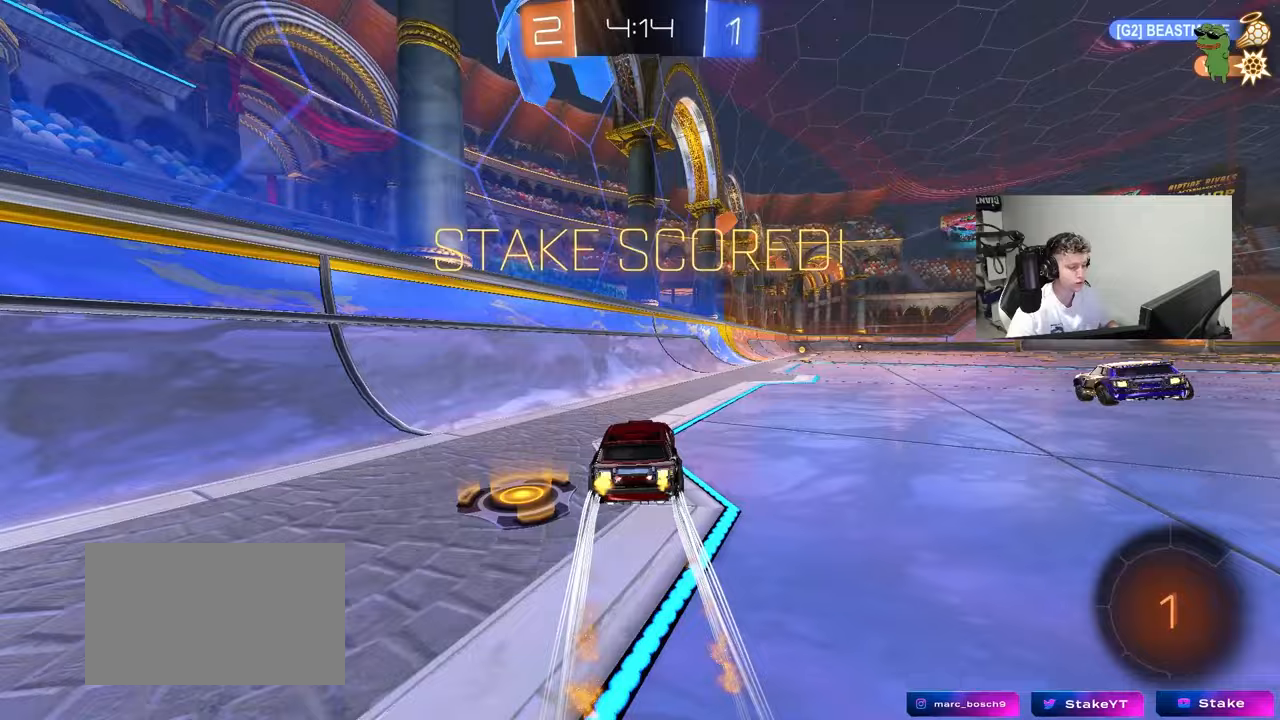
{"keys": ["d", "w"], "mouse": [], "mouse_move": "still", "events": [[150, "d", "up"], [333, "mouse_left", "up"], [383, "d", "down"]]}
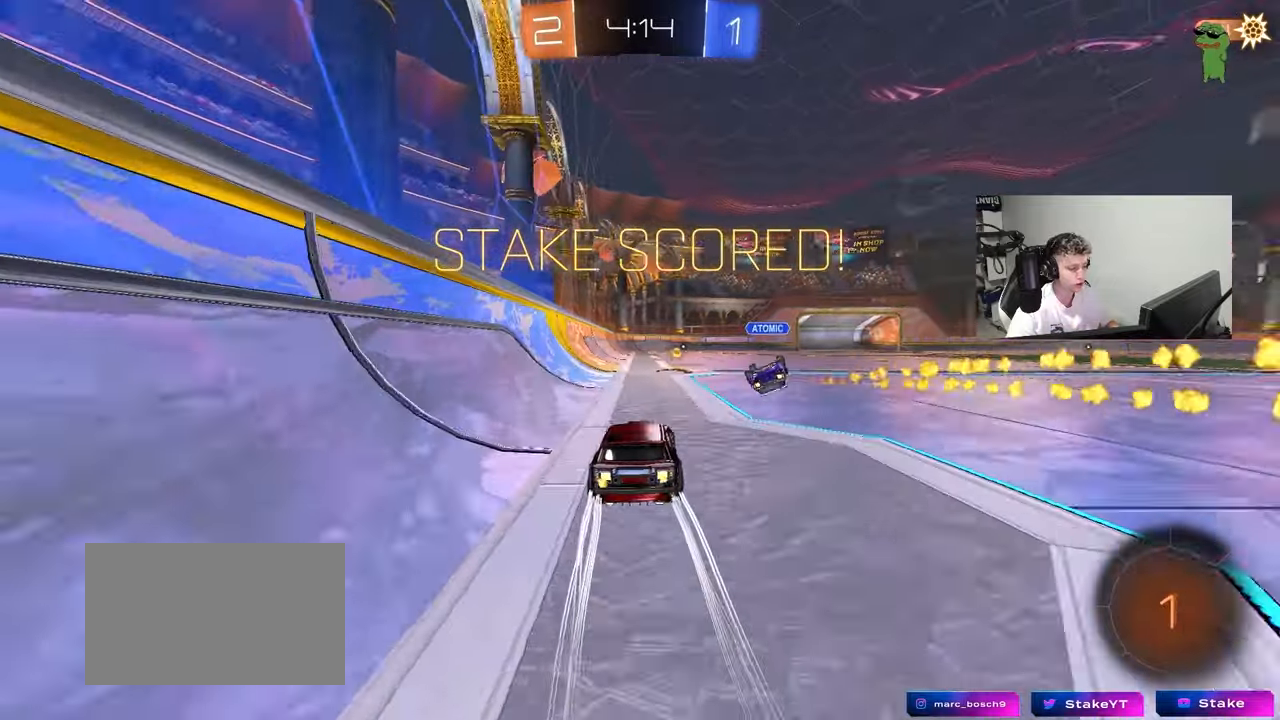
{"keys": ["w"], "mouse": ["left"], "mouse_move": "still", "events": [[33, "d", "up"], [167, "mouse_left", "down"], [350, "a", "down"], [400, "mouse_left", "up"], [450, "a", "up"], [500, "mouse_left", "down"]]}
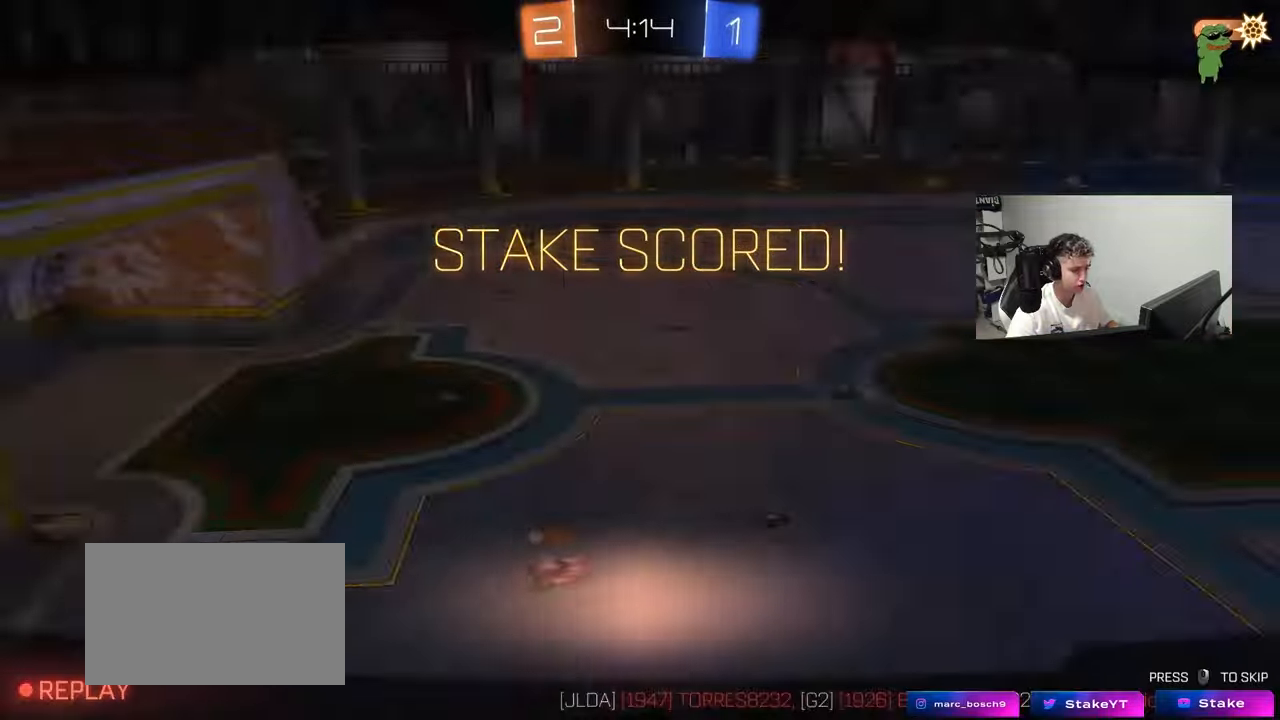
{"keys": ["tab"], "mouse": [], "mouse_move": "still", "events": [[133, "mouse_left", "up"], [317, "w", "up"], [467, "tab", "down"]]}
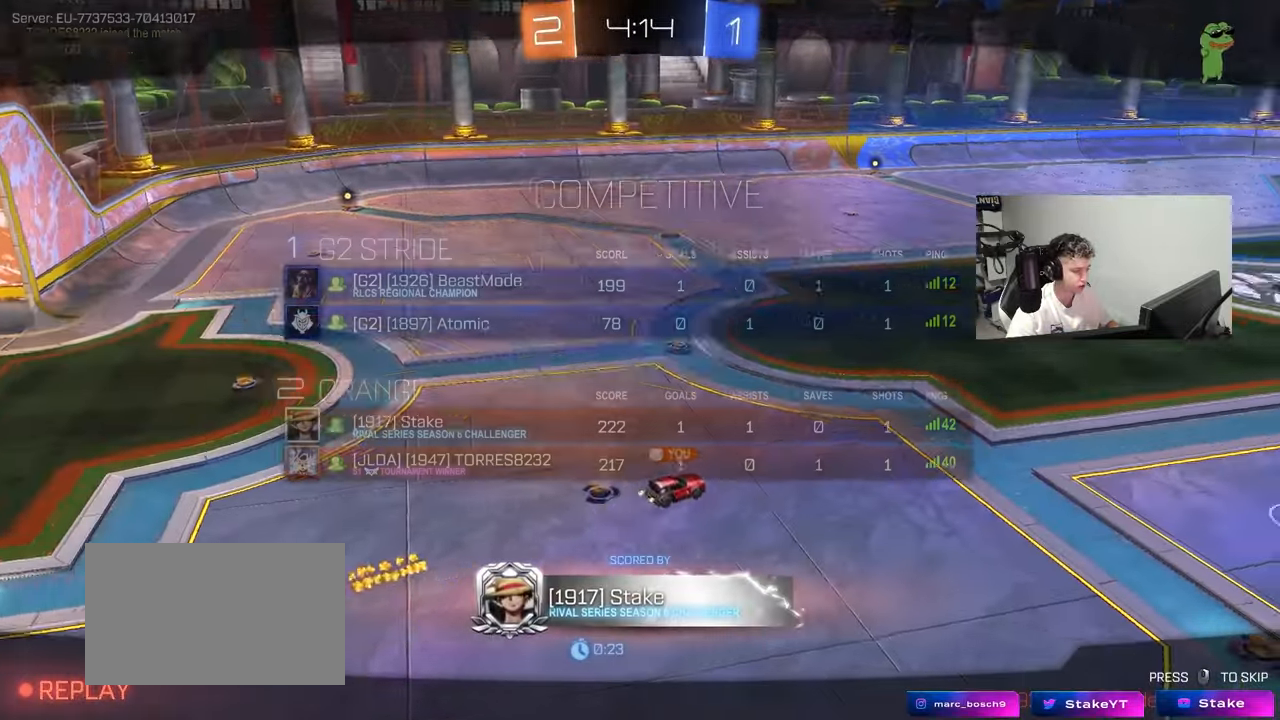
{"keys": [], "mouse": [], "mouse_move": "still", "events": [[250, "tab", "up"]]}
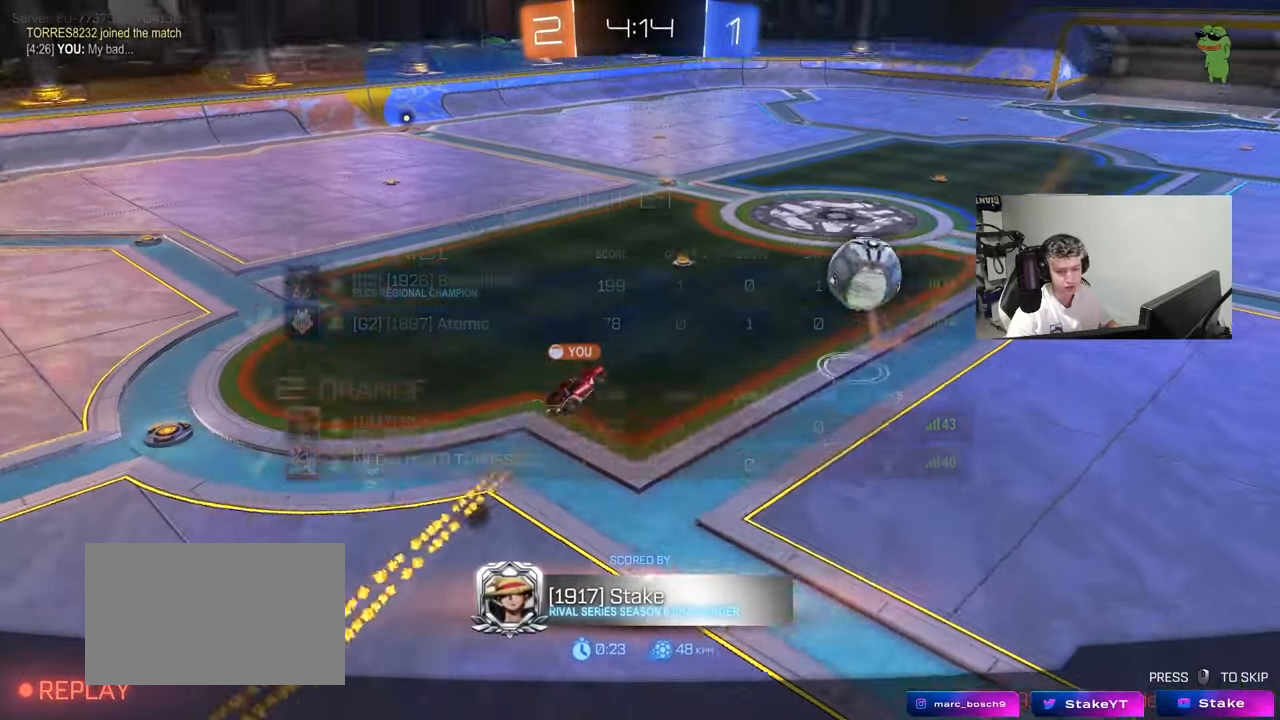
{"keys": [], "mouse": [], "mouse_move": "still", "events": []}
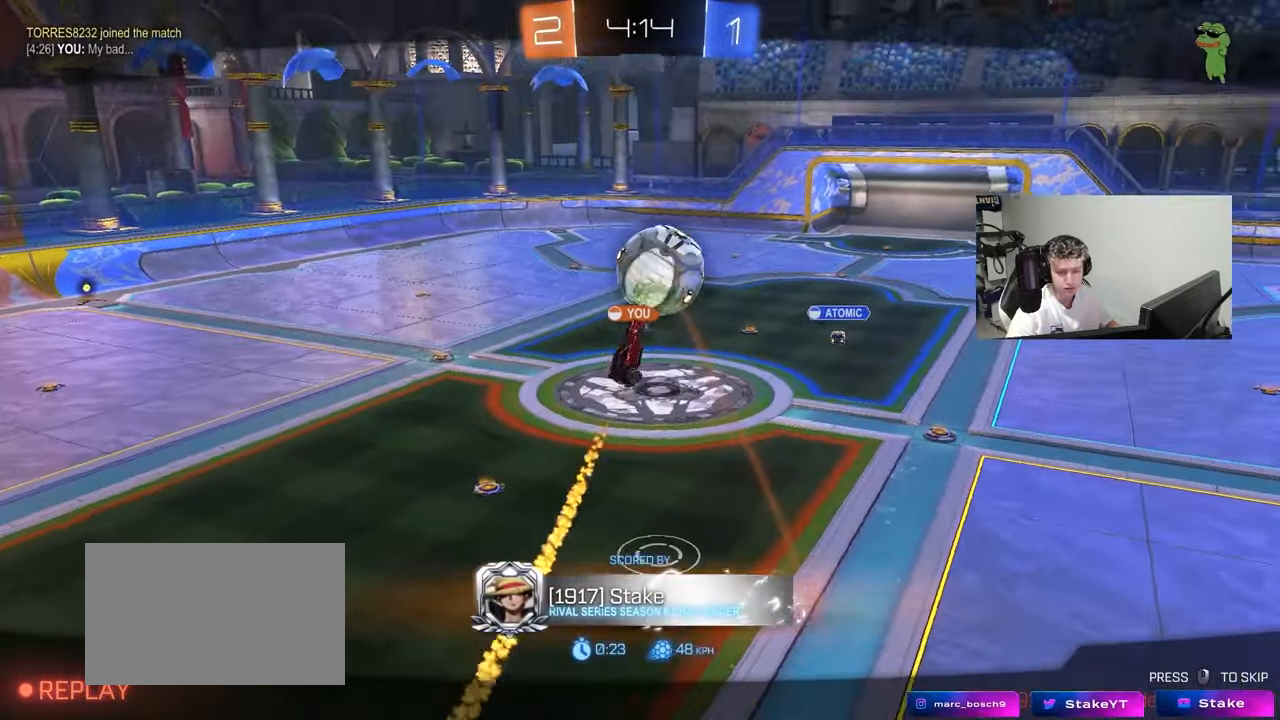
{"keys": [], "mouse": [], "mouse_move": "still", "events": []}
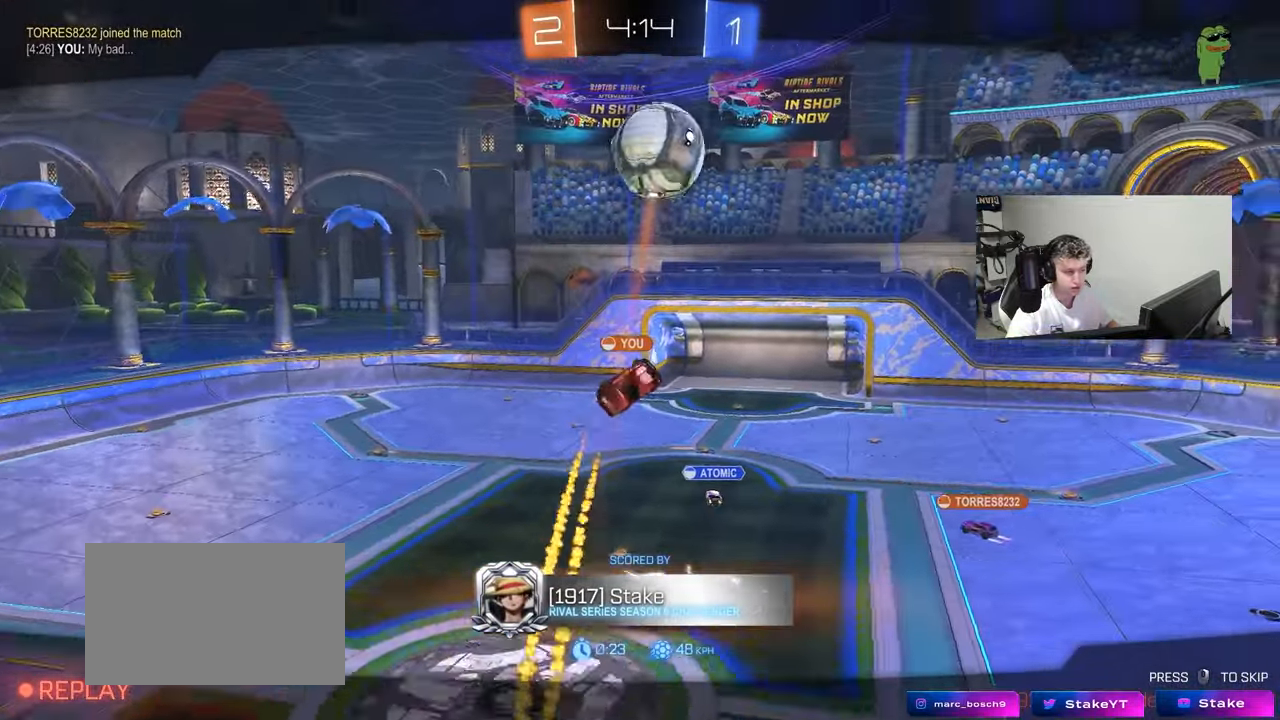
{"keys": [], "mouse": [], "mouse_move": "still", "events": []}
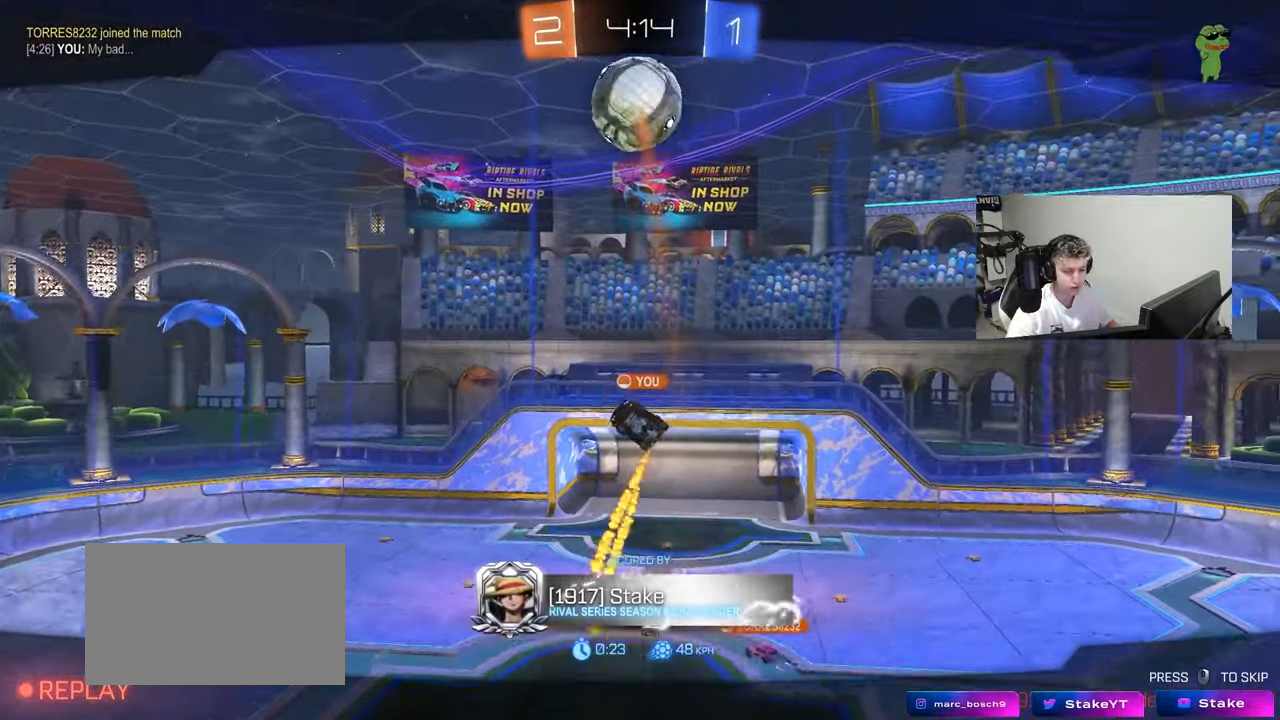
{"keys": [], "mouse": [], "mouse_move": "still", "events": []}
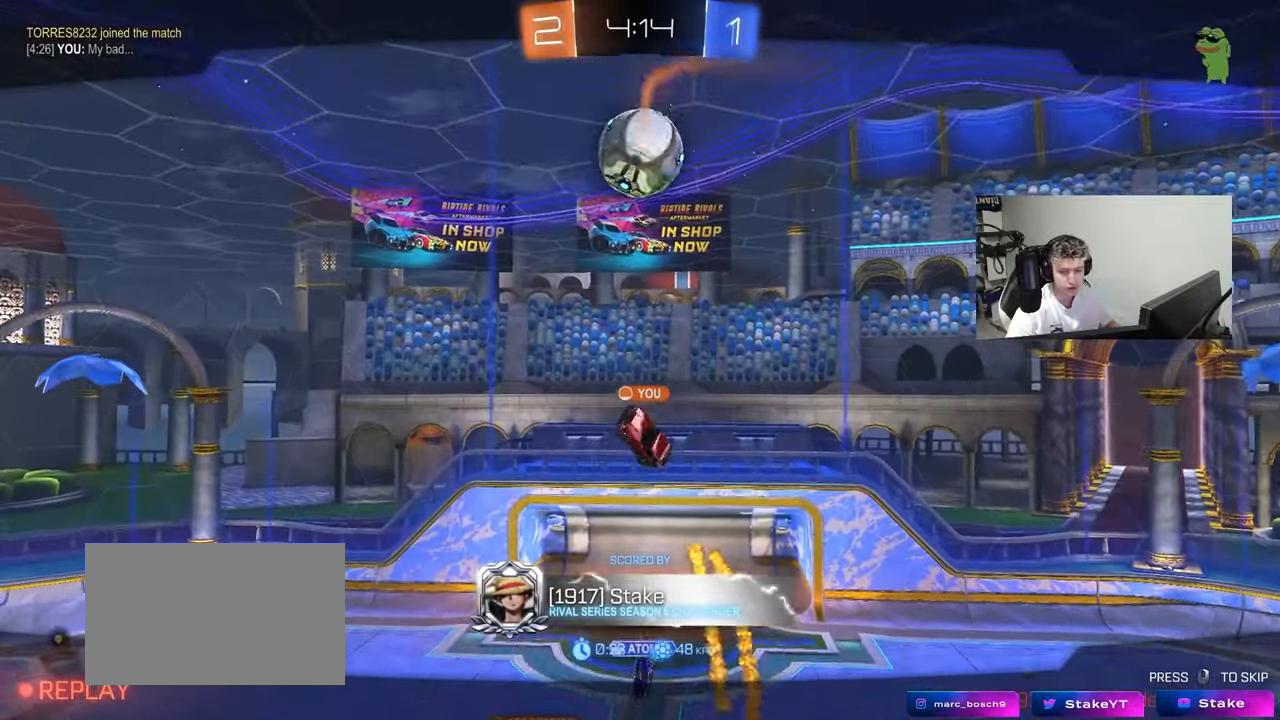
{"keys": [], "mouse": [], "mouse_move": "still", "events": []}
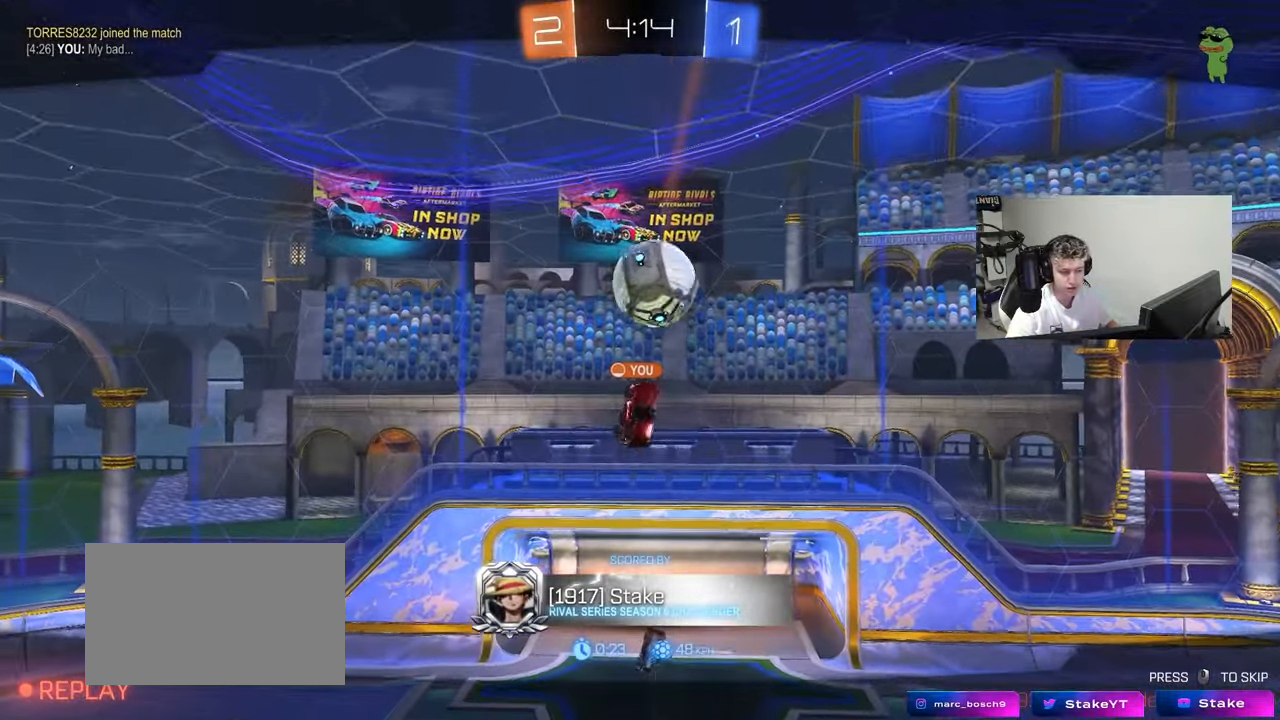
{"keys": [], "mouse": [], "mouse_move": "still", "events": []}
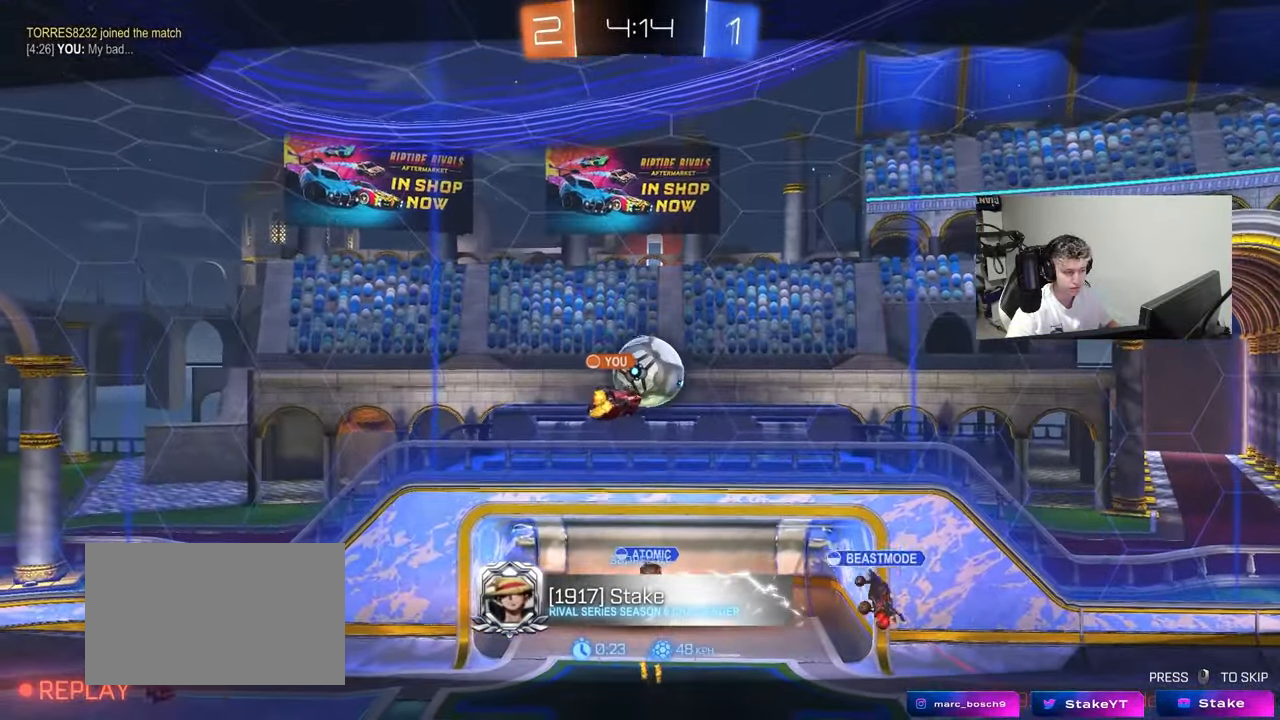
{"keys": [], "mouse": [], "mouse_move": "still", "events": []}
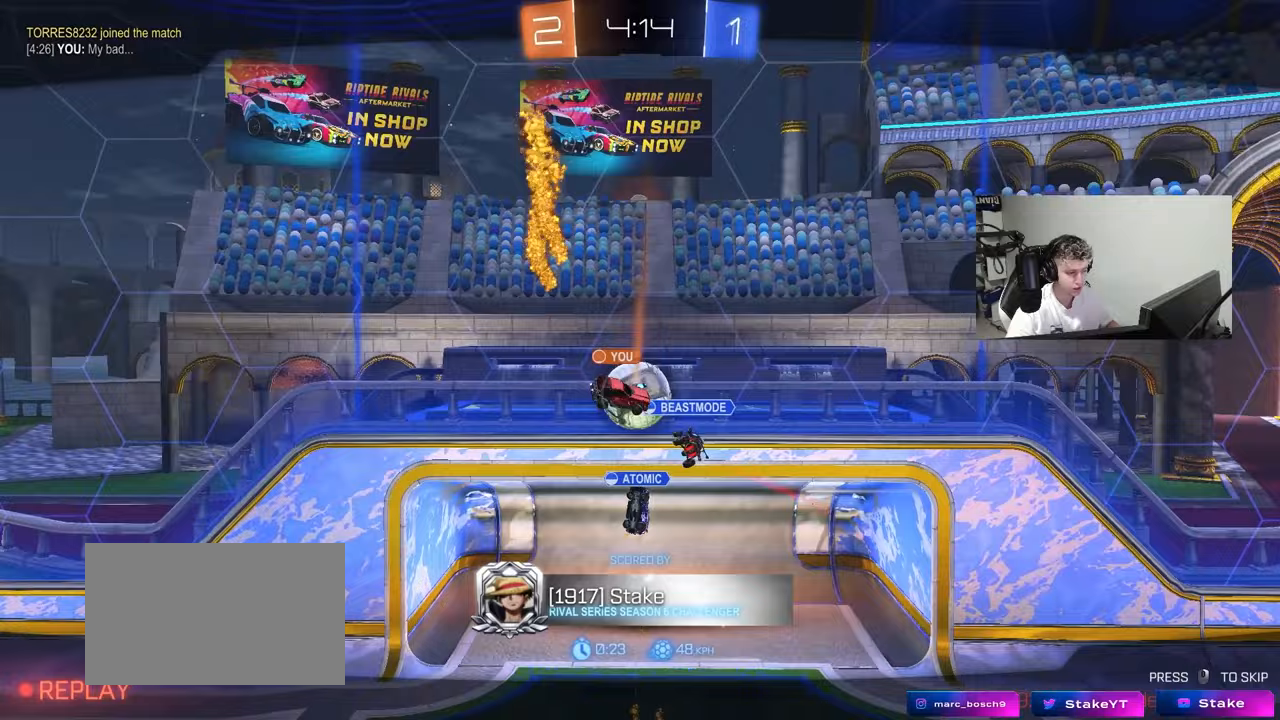
{"keys": [], "mouse": [], "mouse_move": "still", "events": []}
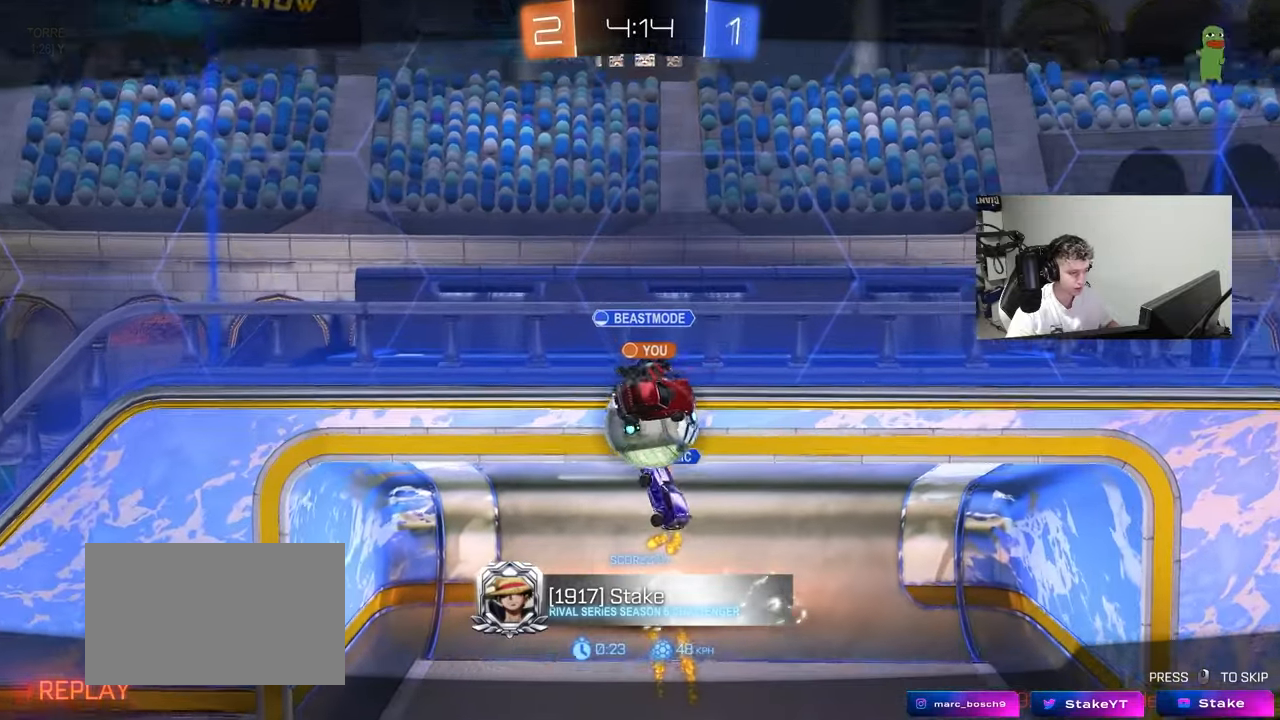
{"keys": [], "mouse": [], "mouse_move": "still", "events": []}
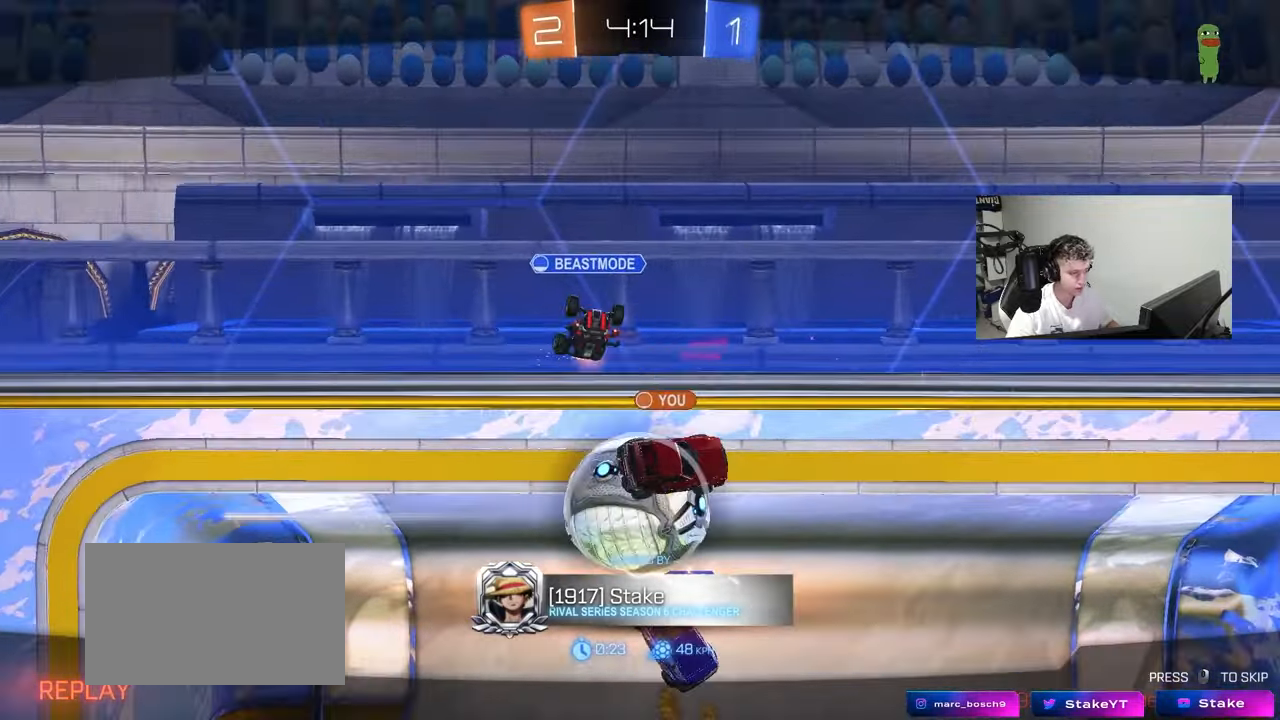
{"keys": [], "mouse": ["right"], "mouse_move": "still", "events": [[450, "mouse_right", "down"]]}
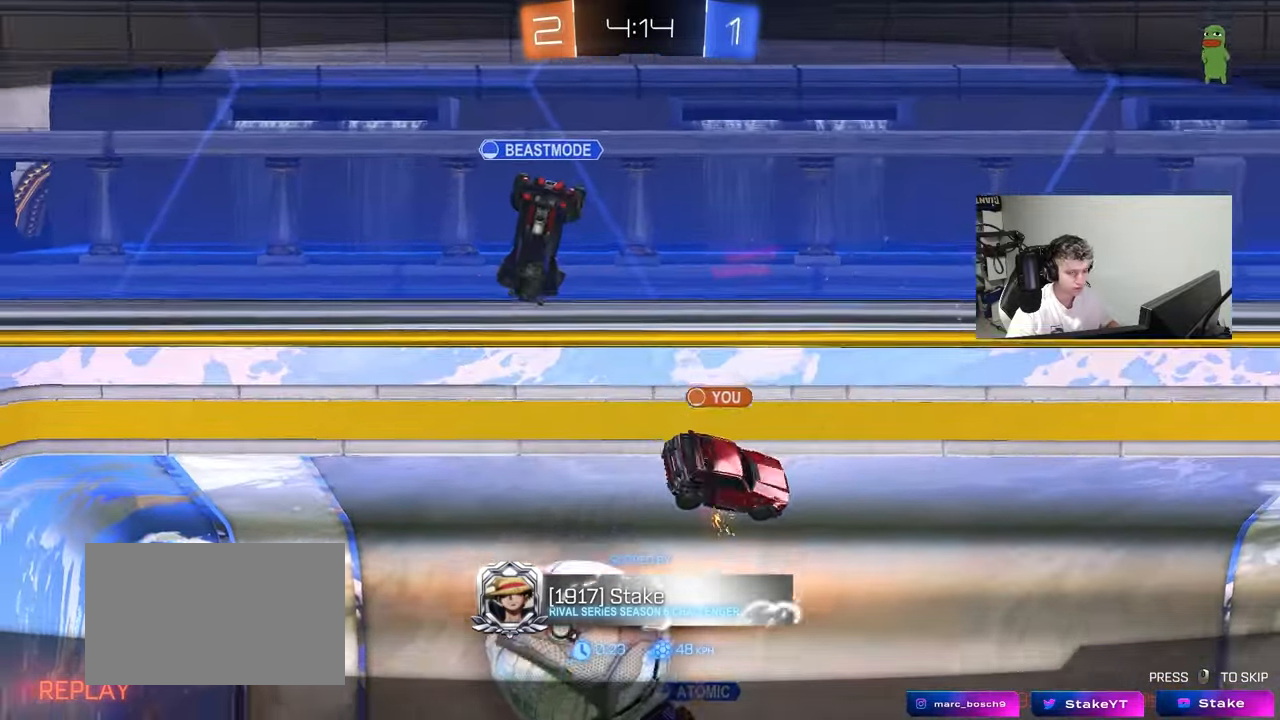
{"keys": [], "mouse": ["right"], "mouse_move": "still", "events": [[83, "mouse_right", "up"], [183, "mouse_right", "down"], [317, "mouse_right", "up"], [467, "mouse_right", "down"]]}
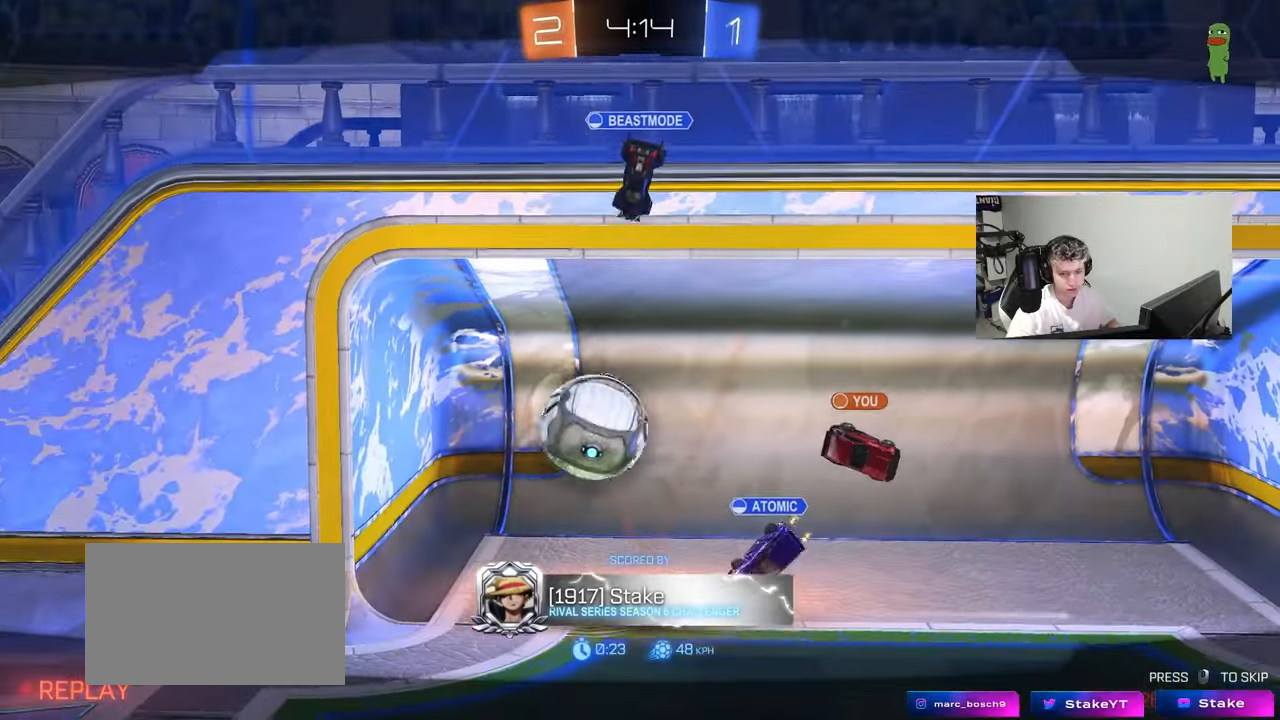
{"keys": [], "mouse": [], "mouse_move": "still", "events": [[150, "mouse_right", "up"]]}
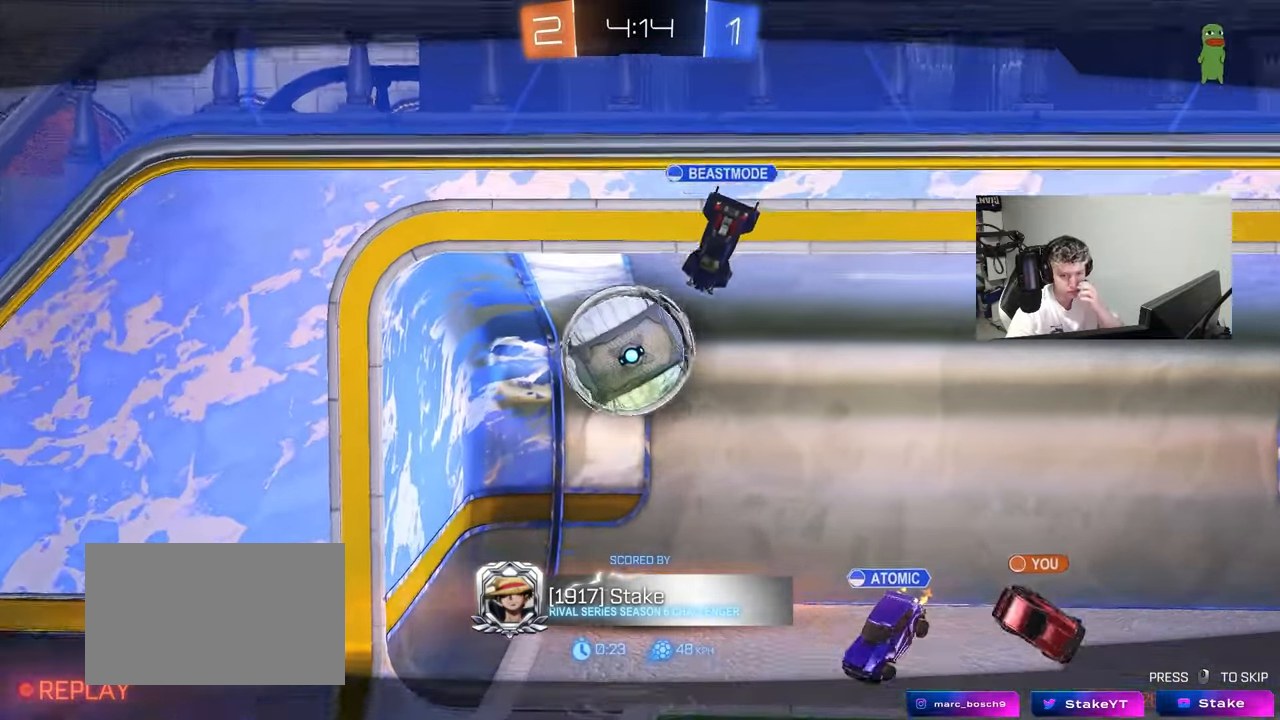
{"keys": [], "mouse": [], "mouse_move": "still", "events": []}
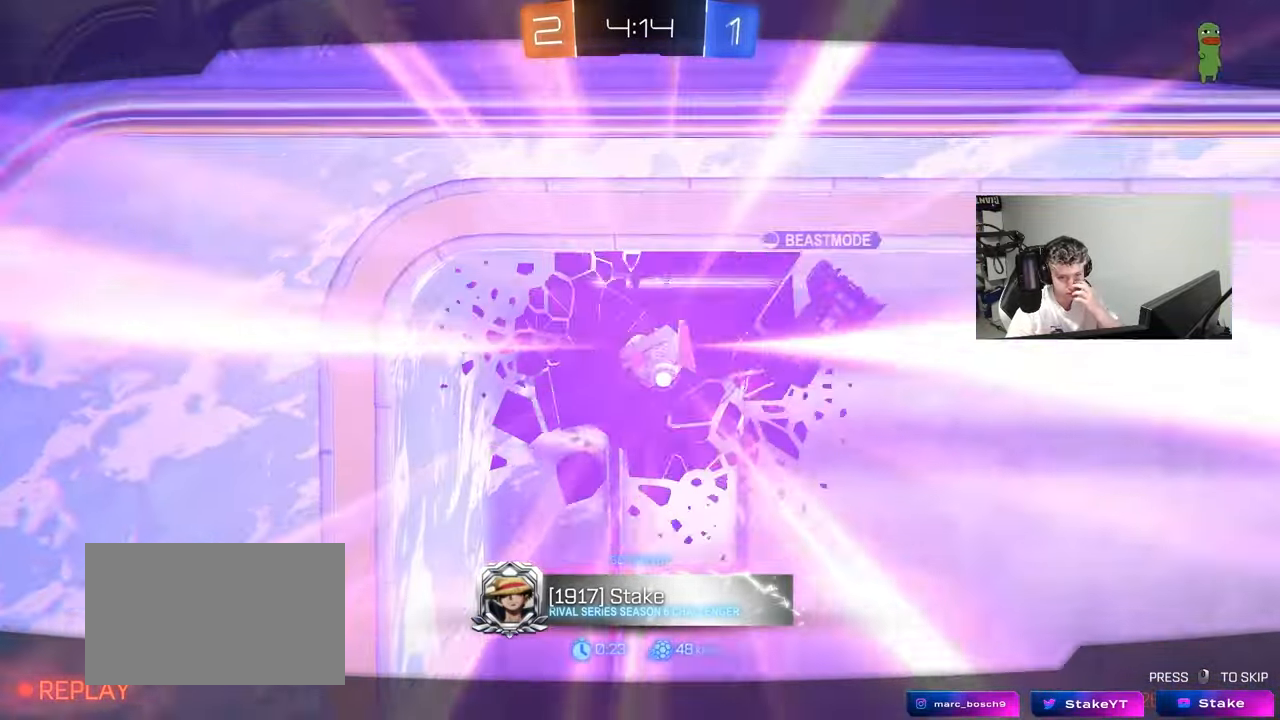
{"keys": [], "mouse": [], "mouse_move": "still", "events": []}
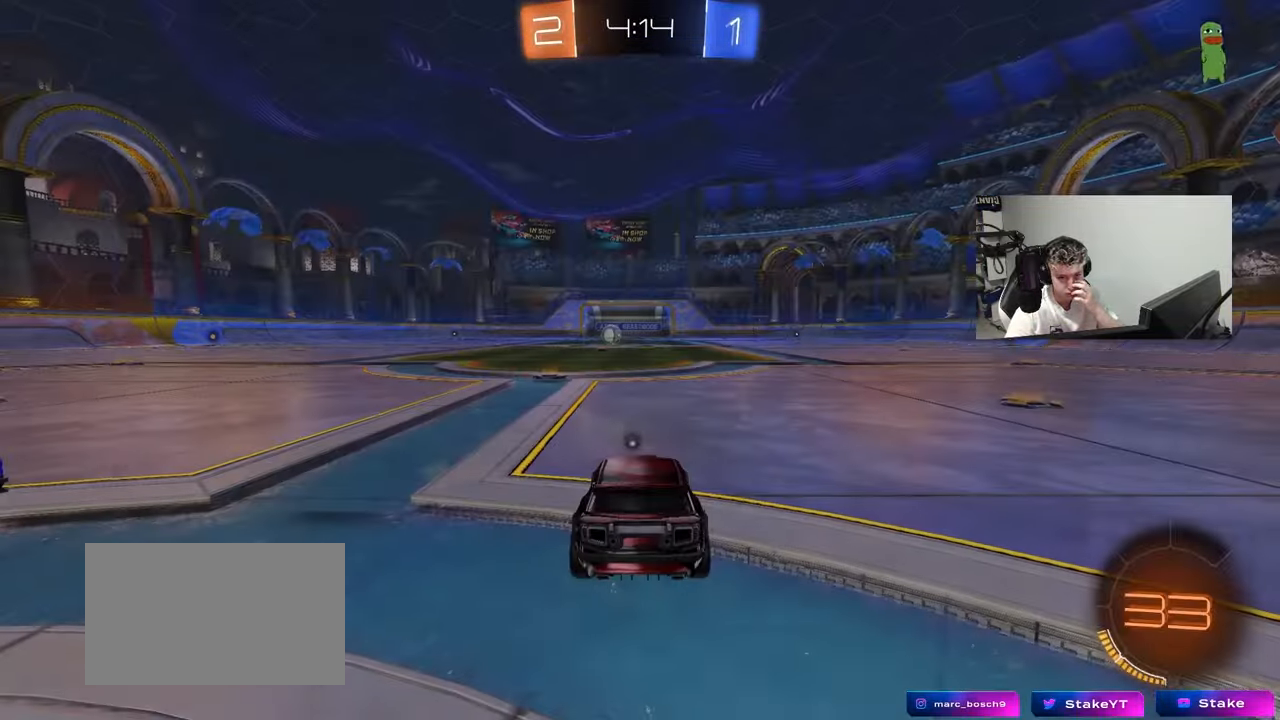
{"keys": [], "mouse": [], "mouse_move": "still", "events": []}
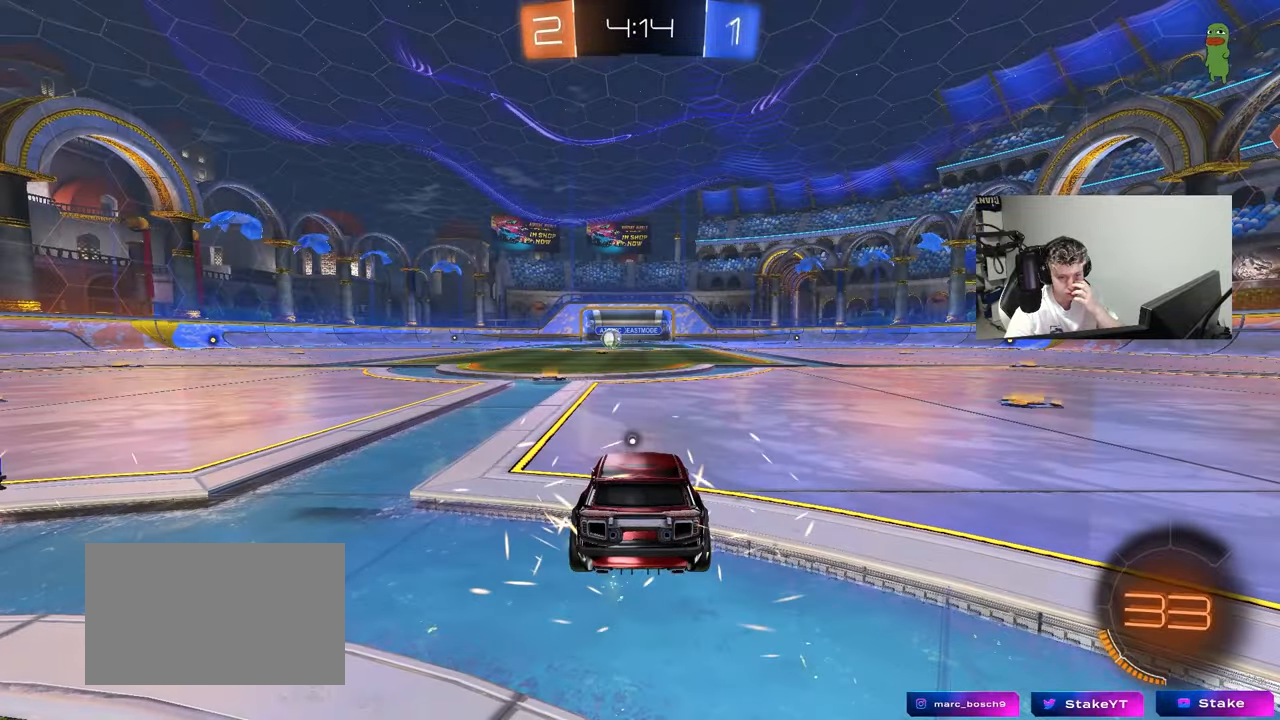
{"keys": [], "mouse": [], "mouse_move": "still", "events": []}
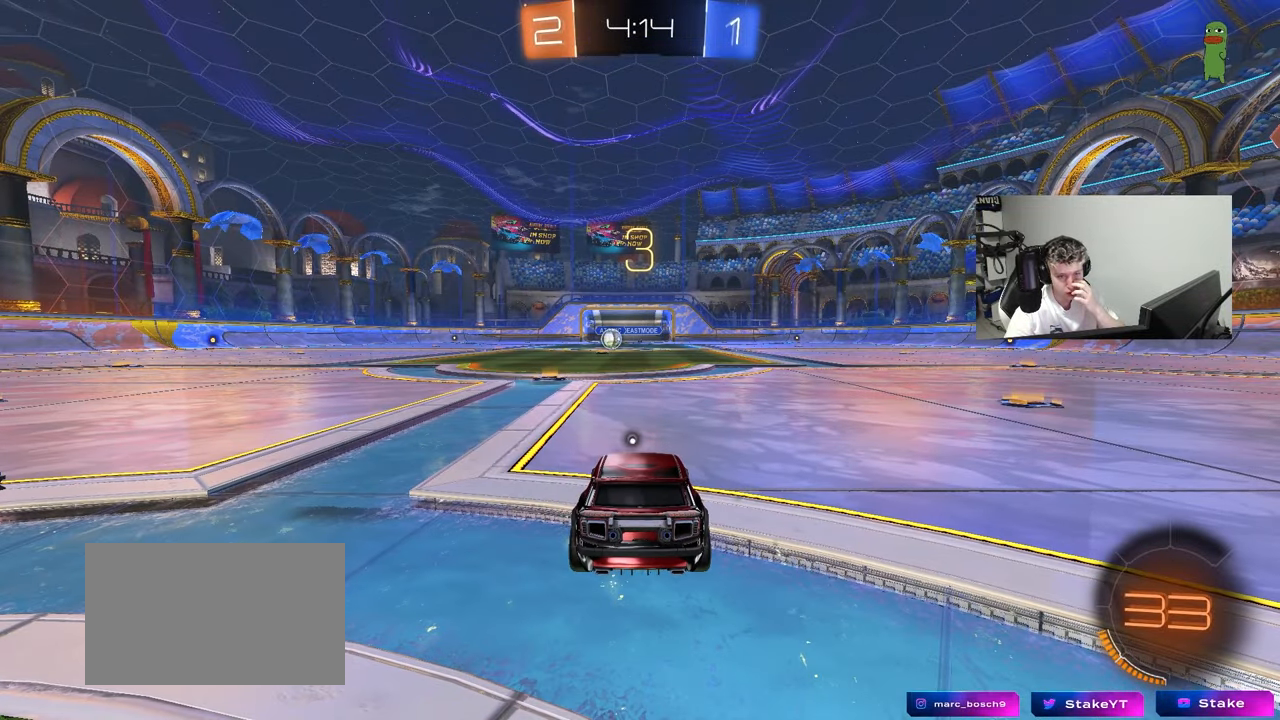
{"keys": [], "mouse": [], "mouse_move": "still", "events": [[83, "mouse_wheel", "down"], [283, "mouse_wheel", "up"]]}
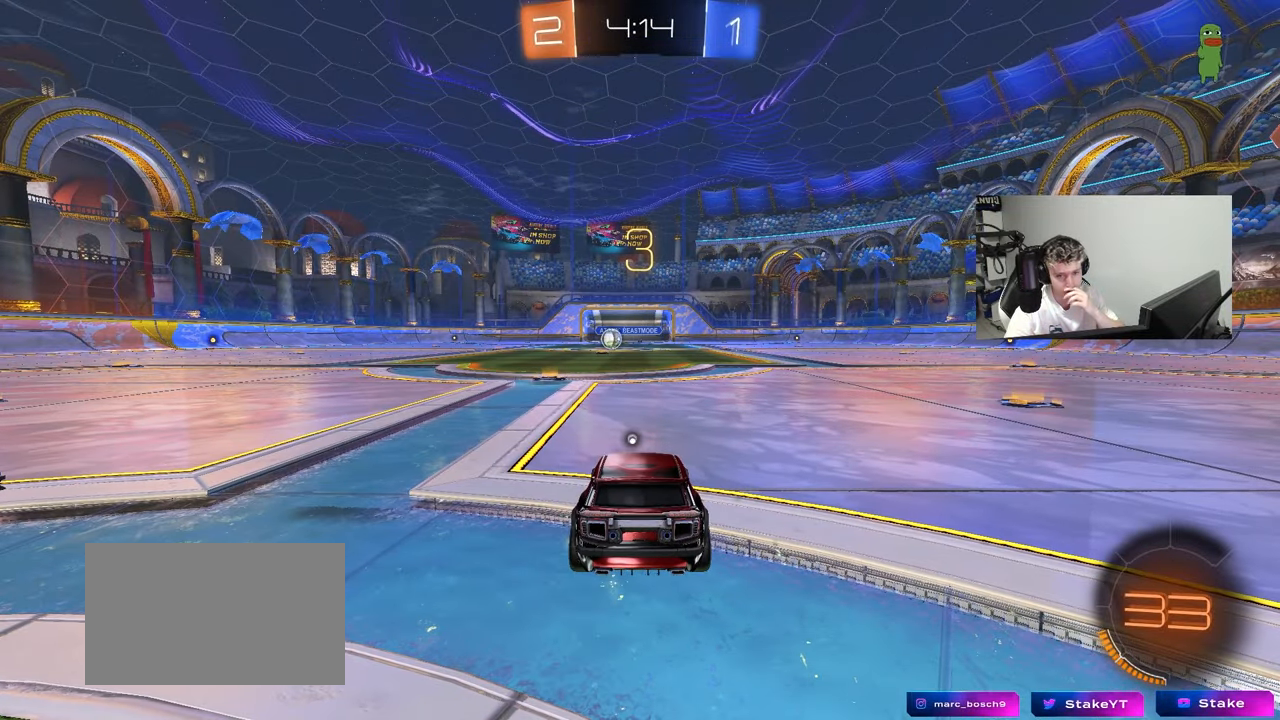
{"keys": [], "mouse": [], "mouse_move": "still", "events": []}
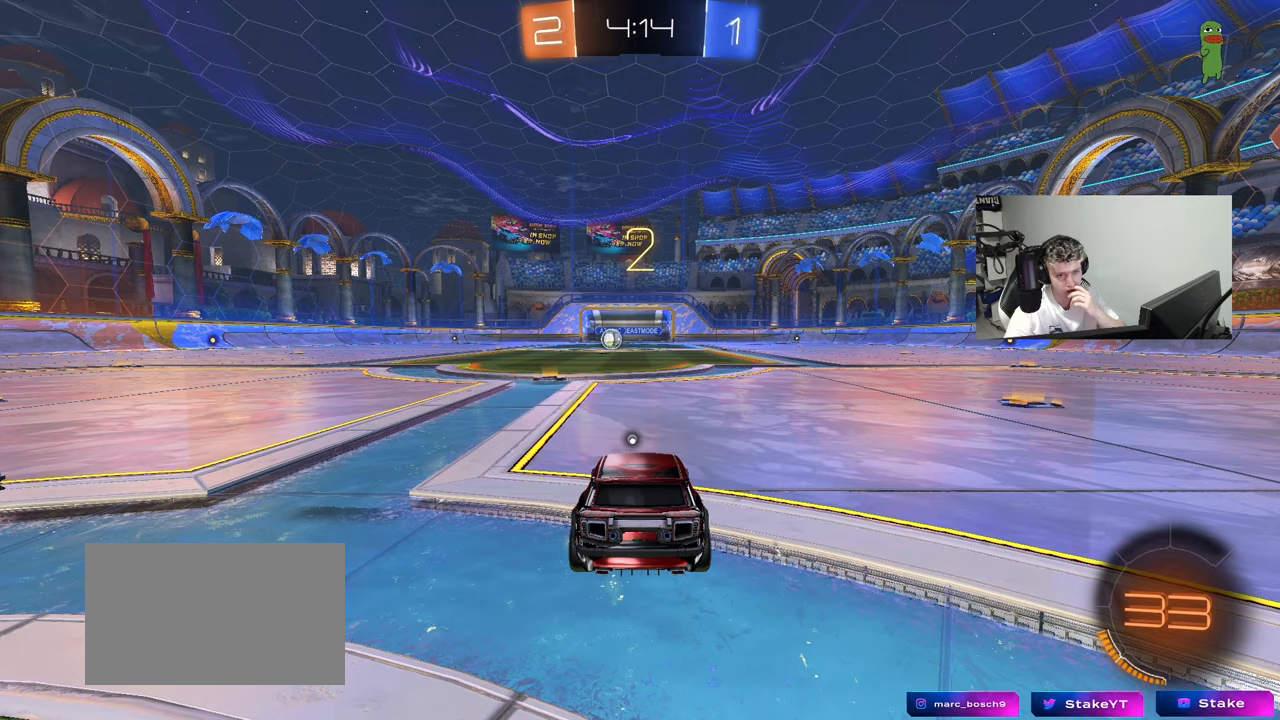
{"keys": [], "mouse": [], "mouse_move": "up", "events": []}
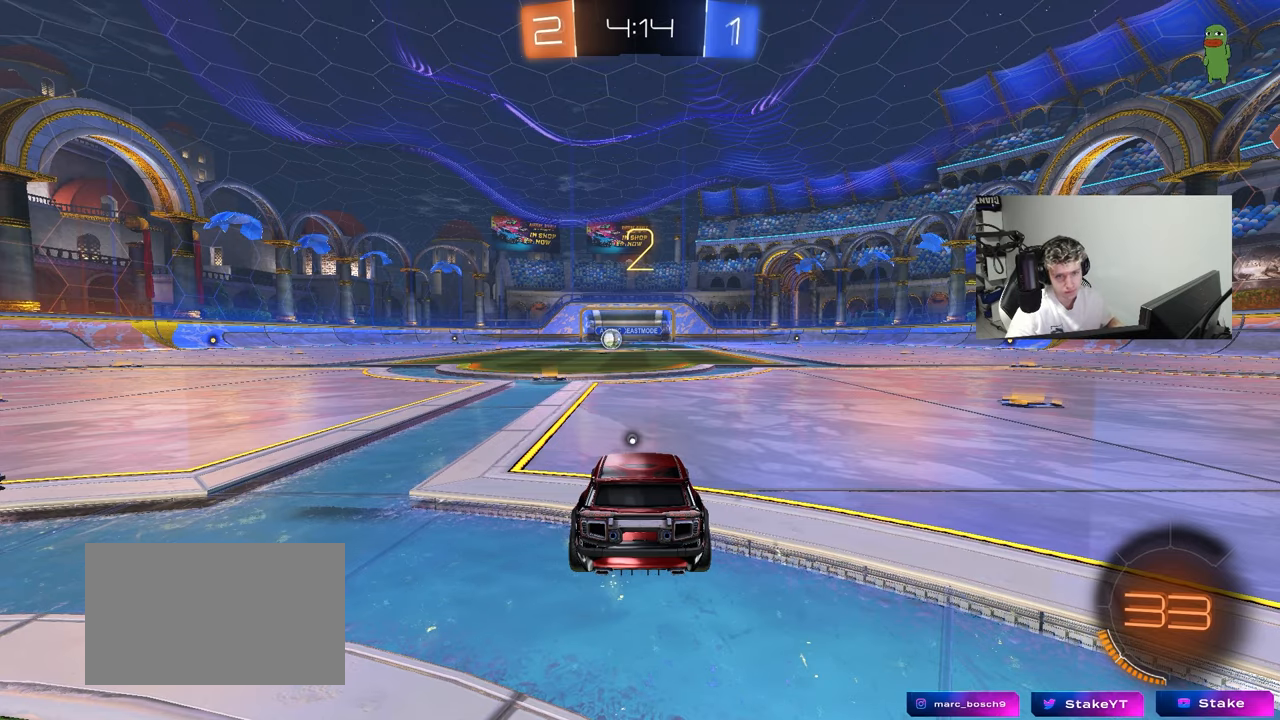
{"keys": ["w"], "mouse": [], "mouse_move": "up-right", "events": [[233, "w", "down"]]}
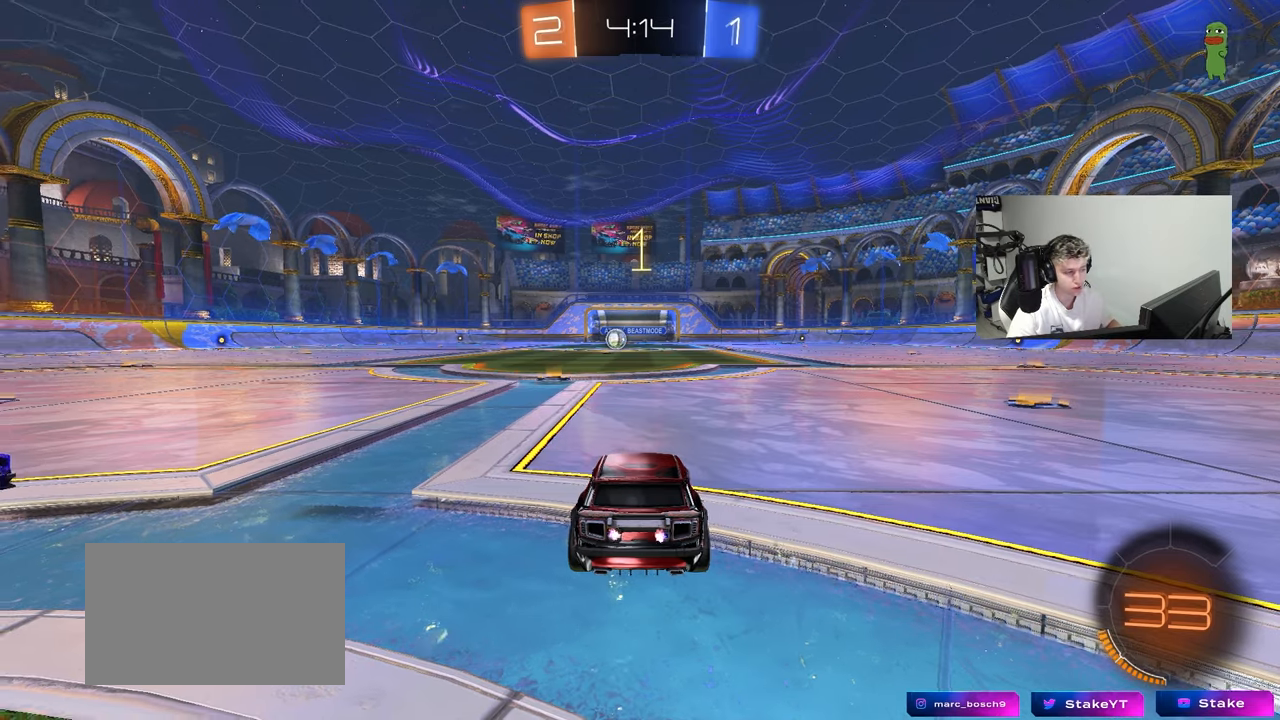
{"keys": ["w"], "mouse": [], "mouse_move": "left", "events": [[17, "space", "down"], [150, "space", "up"]]}